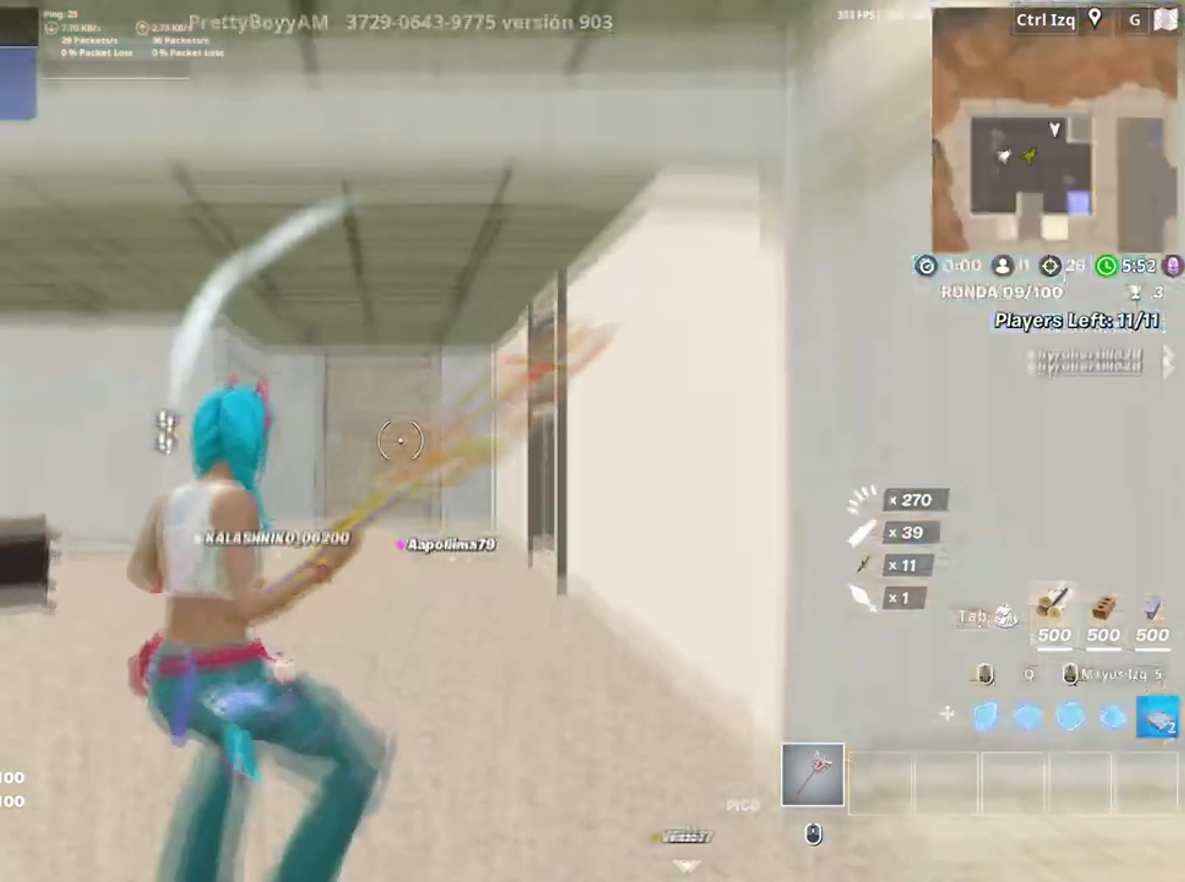
Gameplay with keyboard and mouse; each line is a JSON object with the keys and mouse buttons held at the frame after it. "events" lists presses ("down") and releases ("up") of "1", "2", "3", "4", "5", "a", "alt", "c", "caps_lock", "ctrl", "d", "e", "f", "g", "q", "r", "s", "shift", "space", "t", "tab", "v", "w", "x", "z", "mouse_left", "mouse_wheel" and "mouse_right" between this image and that frame as [ms after this image, input, new state], when the widget could be followed in between. "mouse_left", "mouse_wheel", "mouse_right" = the "left", "wheel", "right" buttons of the "mouse" list. No other keys are recorded. "wheel" means that the mouse wheel is clicked or scrolled. Not read: mouse_move.
{"keys": [], "mouse": [], "events": []}
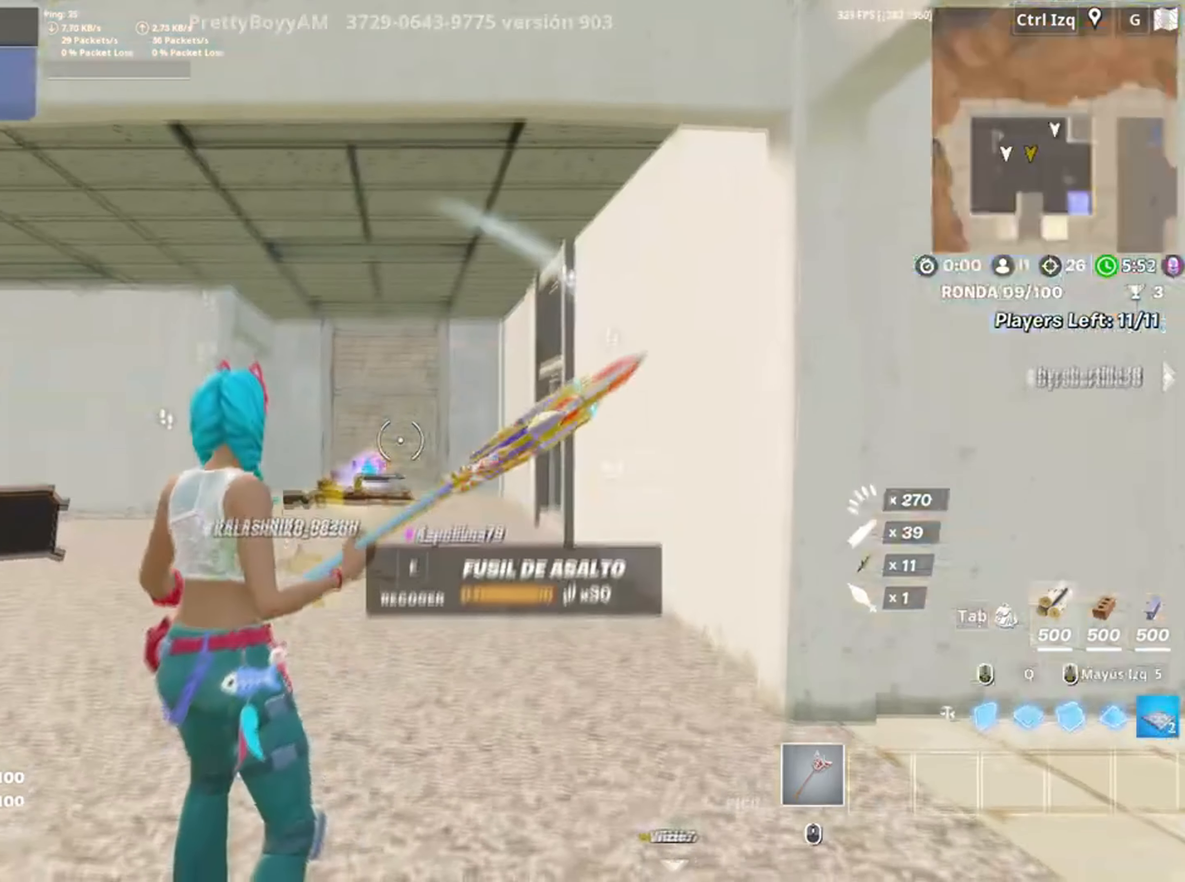
{"keys": ["w"], "mouse": [], "events": [[284, "w", "down"]]}
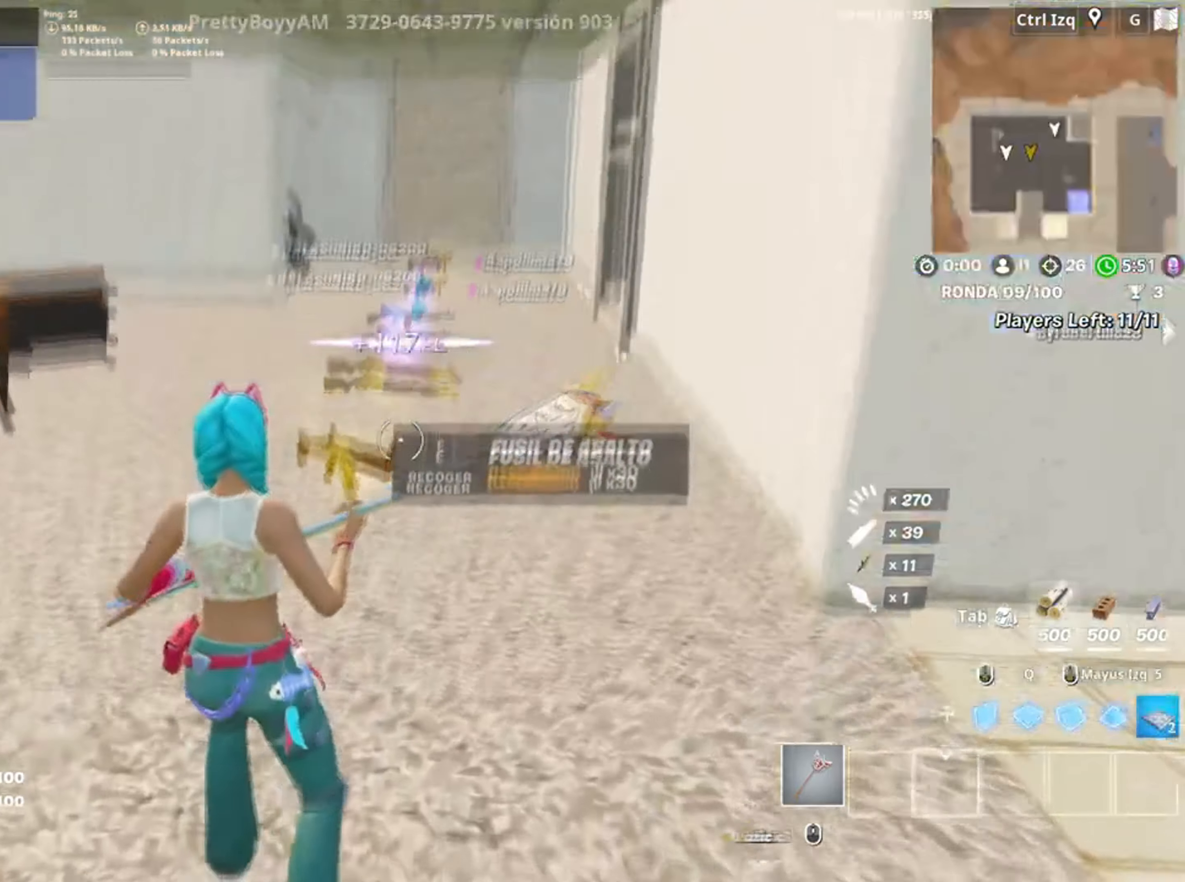
{"keys": ["e", "w"], "mouse": [], "events": [[267, "e", "down"], [367, "e", "up"], [500, "e", "down"]]}
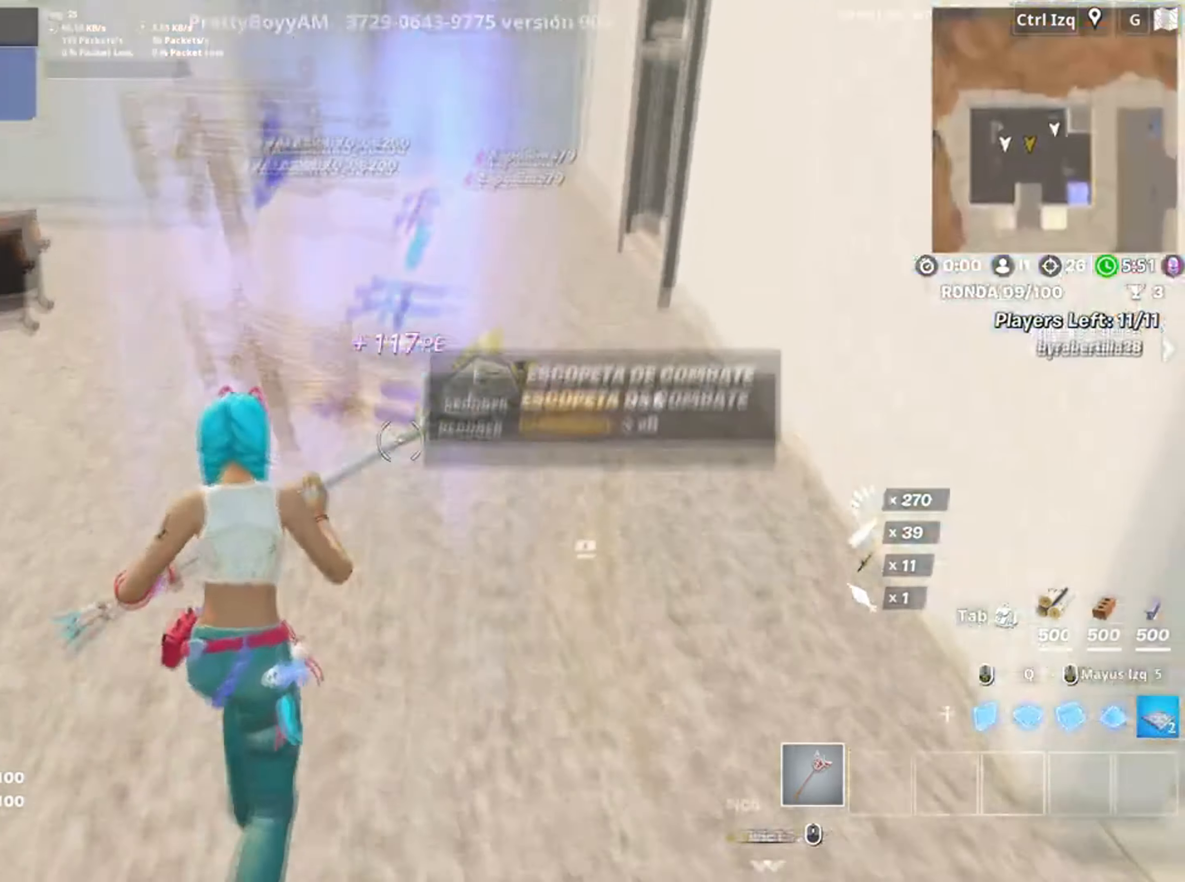
{"keys": ["e", "w"], "mouse": [], "events": [[34, "e", "up"], [134, "e", "down"], [234, "e", "up"], [317, "e", "down"], [417, "e", "up"], [500, "e", "down"]]}
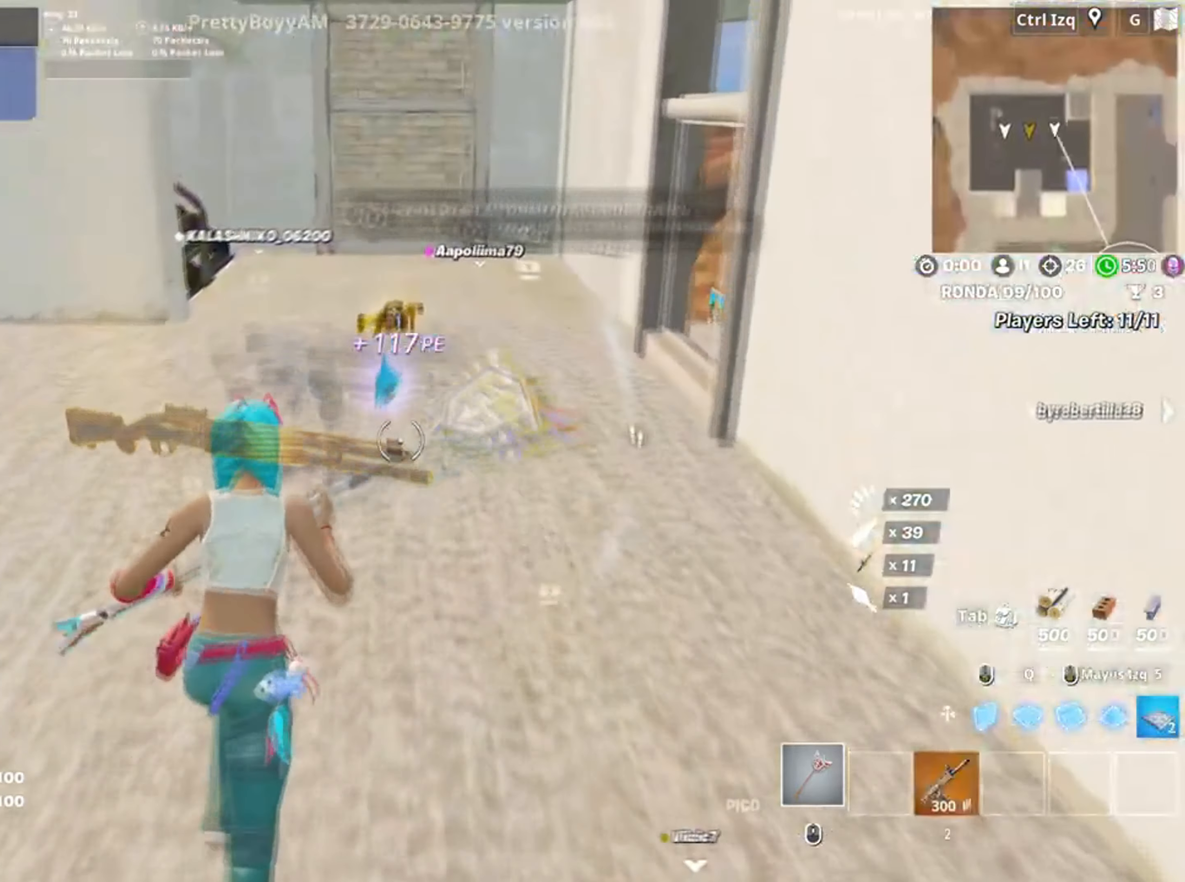
{"keys": ["w"], "mouse": [], "events": [[100, "e", "up"], [334, "e", "down"], [400, "e", "up"]]}
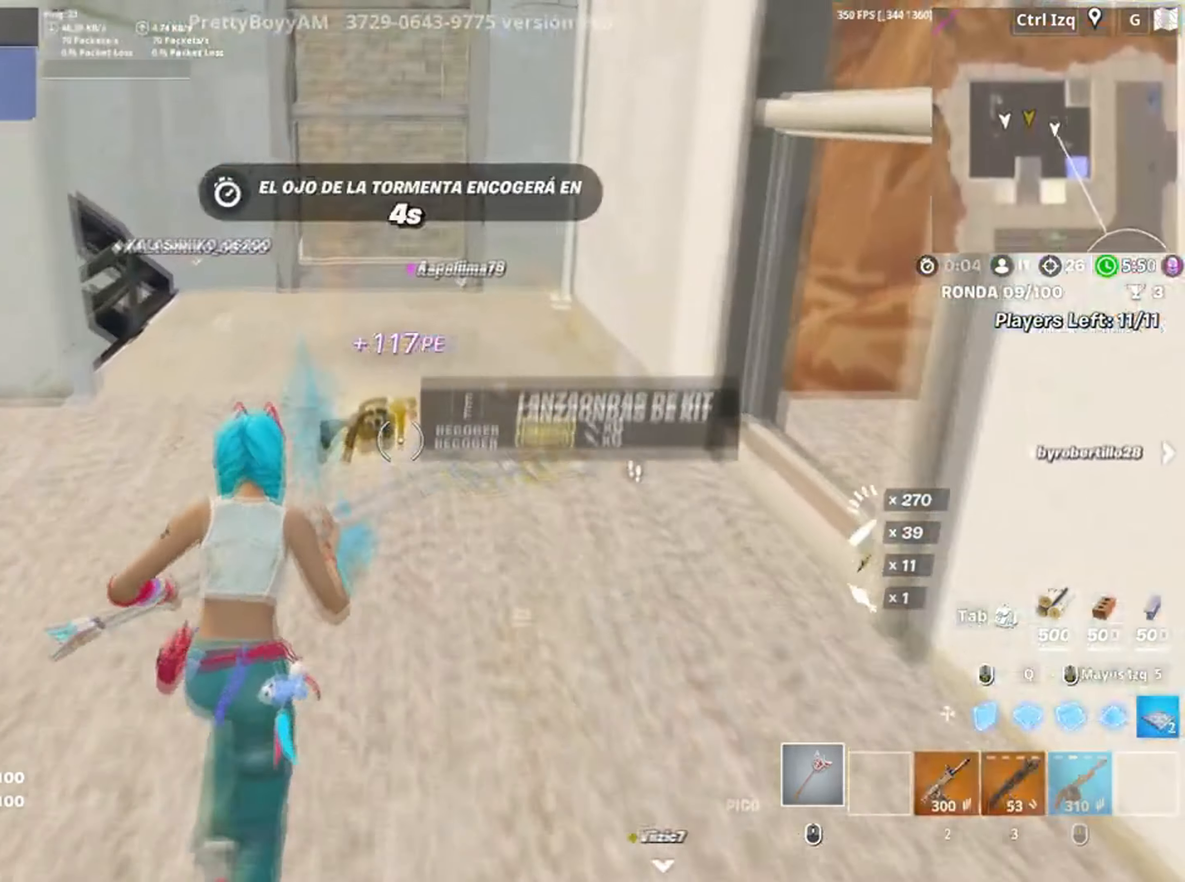
{"keys": ["v", "w"], "mouse": [], "events": [[34, "e", "down"], [134, "e", "up"], [267, "d", "down"], [350, "d", "up"], [500, "v", "down"]]}
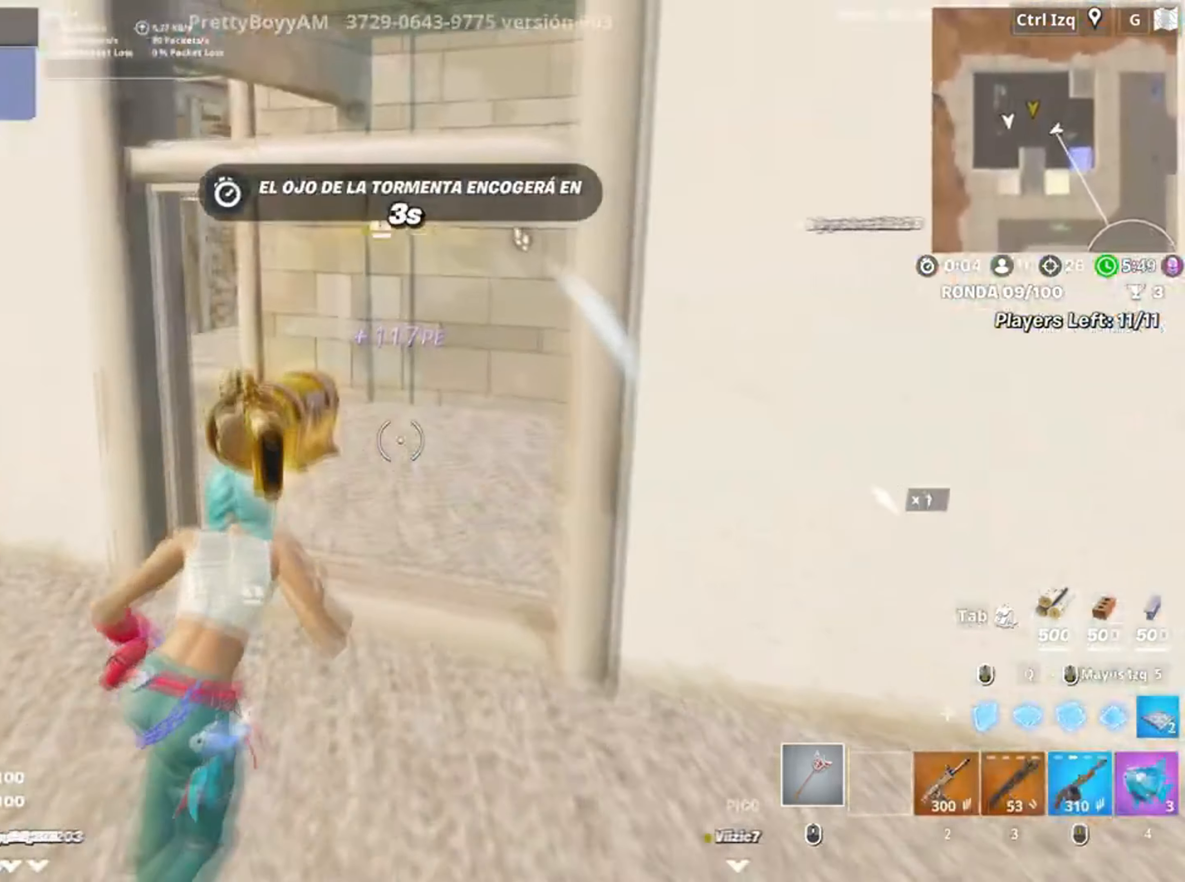
{"keys": ["q", "w"], "mouse": ["left"], "events": [[50, "v", "up"], [467, "q", "down"], [500, "mouse_left", "down"]]}
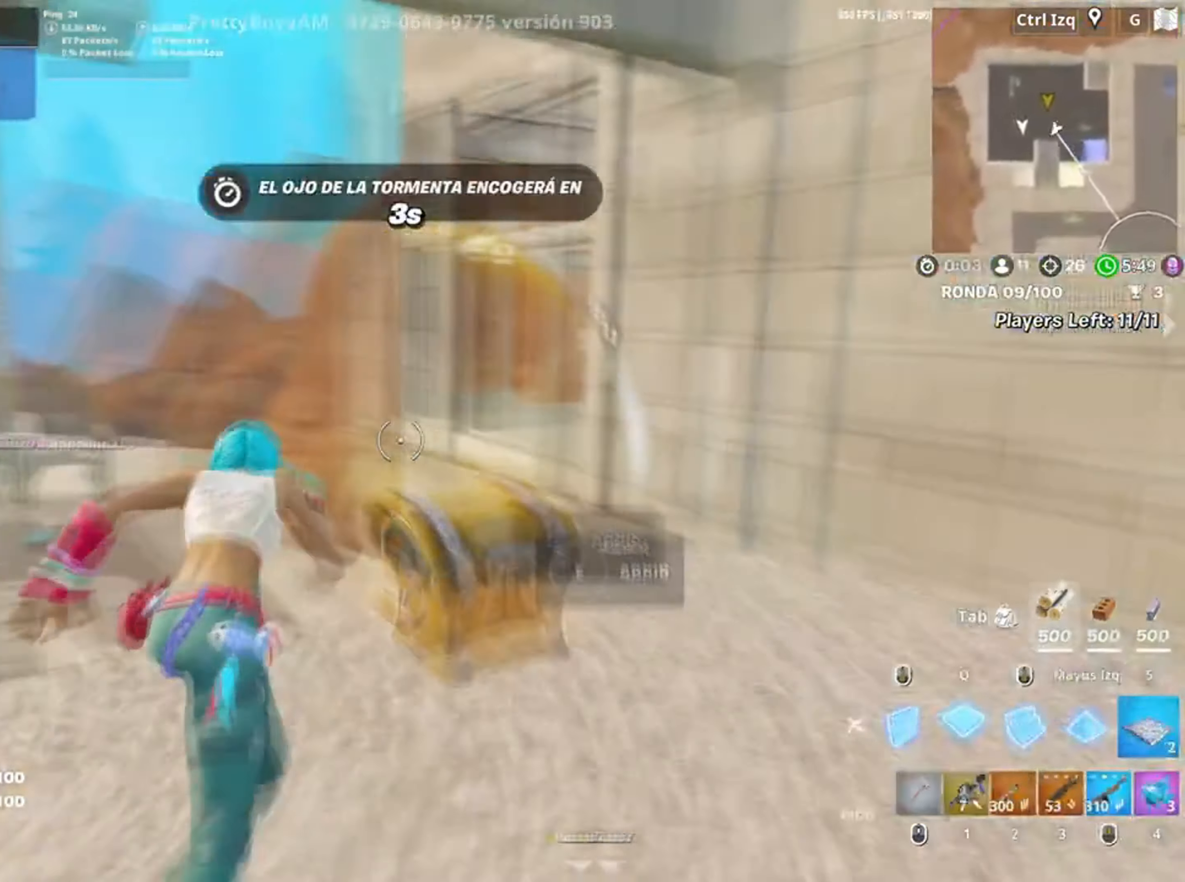
{"keys": ["a", "w"], "mouse": [], "events": [[67, "q", "up"], [100, "3", "down"], [100, "mouse_left", "up"], [167, "3", "up"], [200, "a", "down"]]}
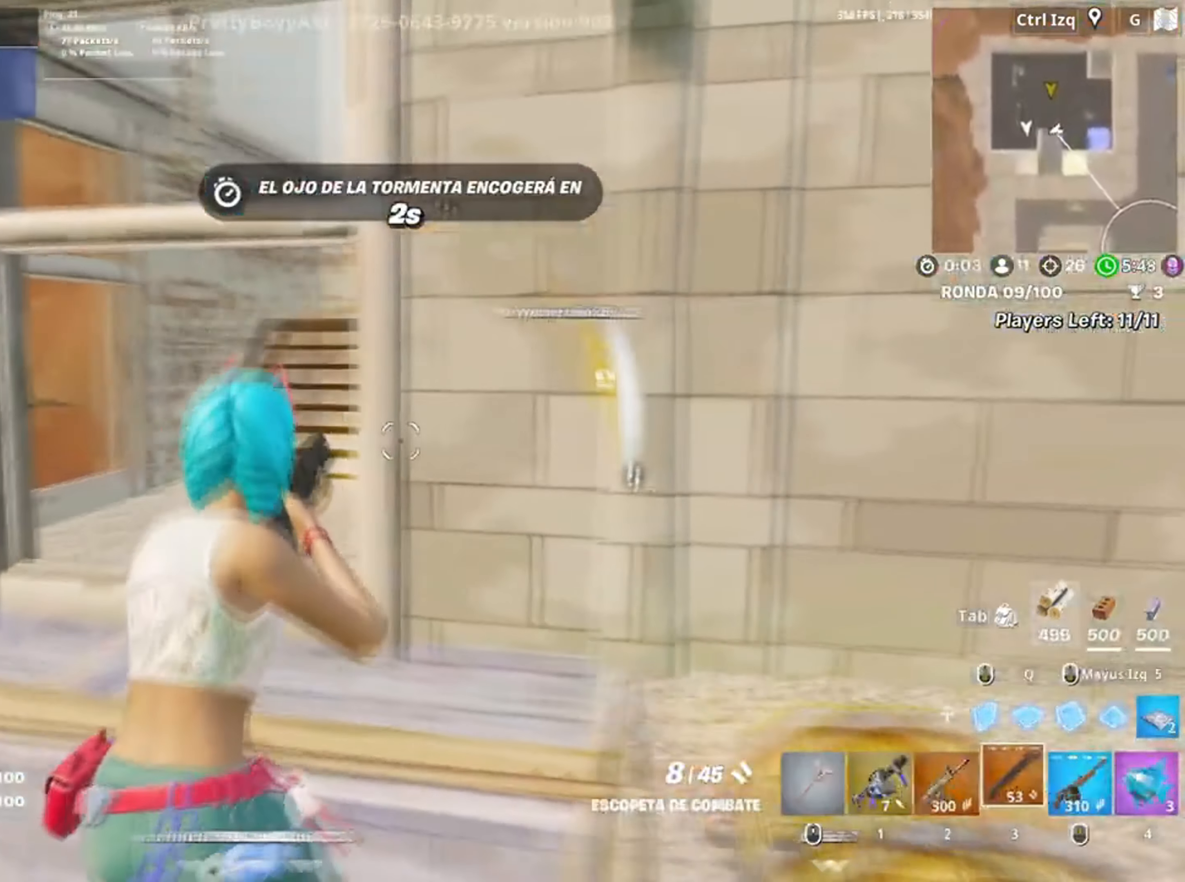
{"keys": ["w"], "mouse": [], "events": [[34, "a", "up"], [100, "a", "down"], [300, "a", "up"], [400, "mouse_left", "down"], [500, "mouse_left", "up"]]}
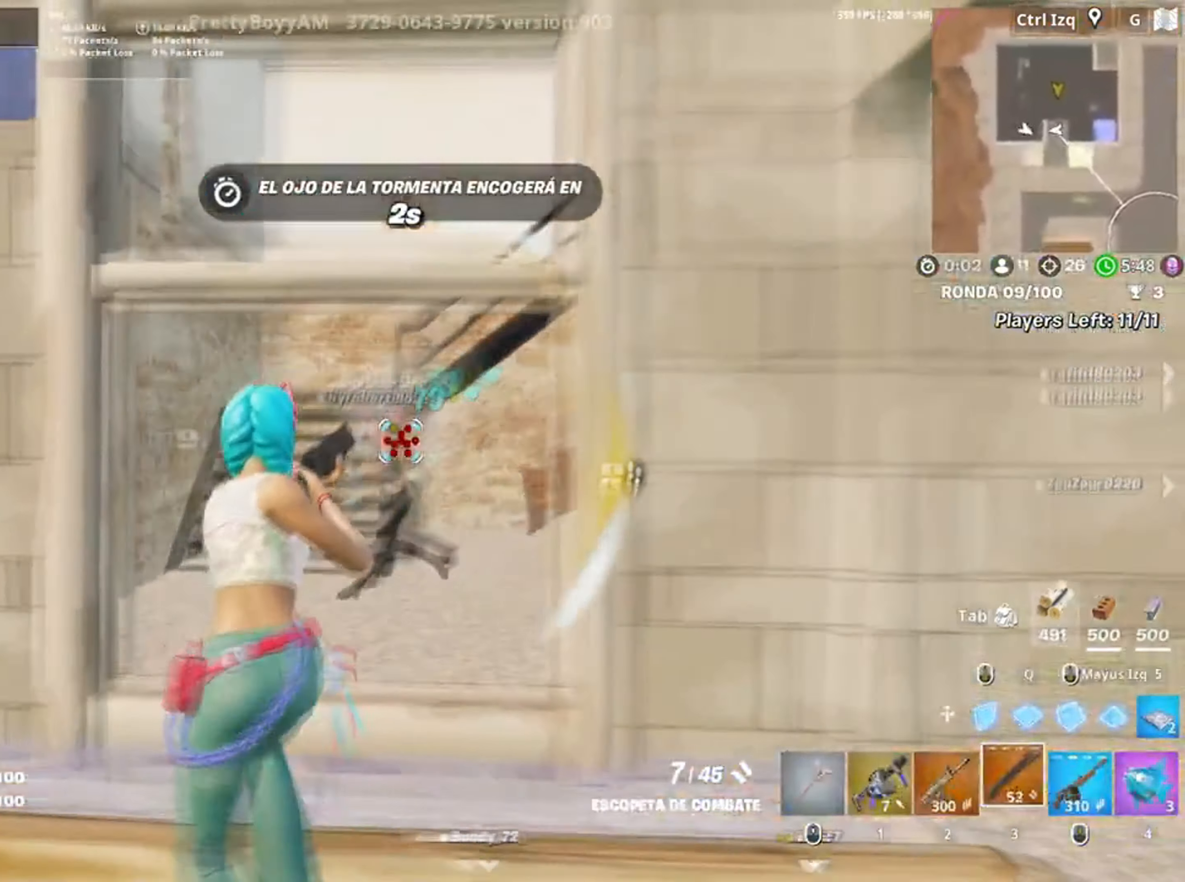
{"keys": ["w"], "mouse": ["left"], "events": [[267, "d", "down"], [367, "mouse_left", "down"], [417, "d", "up"]]}
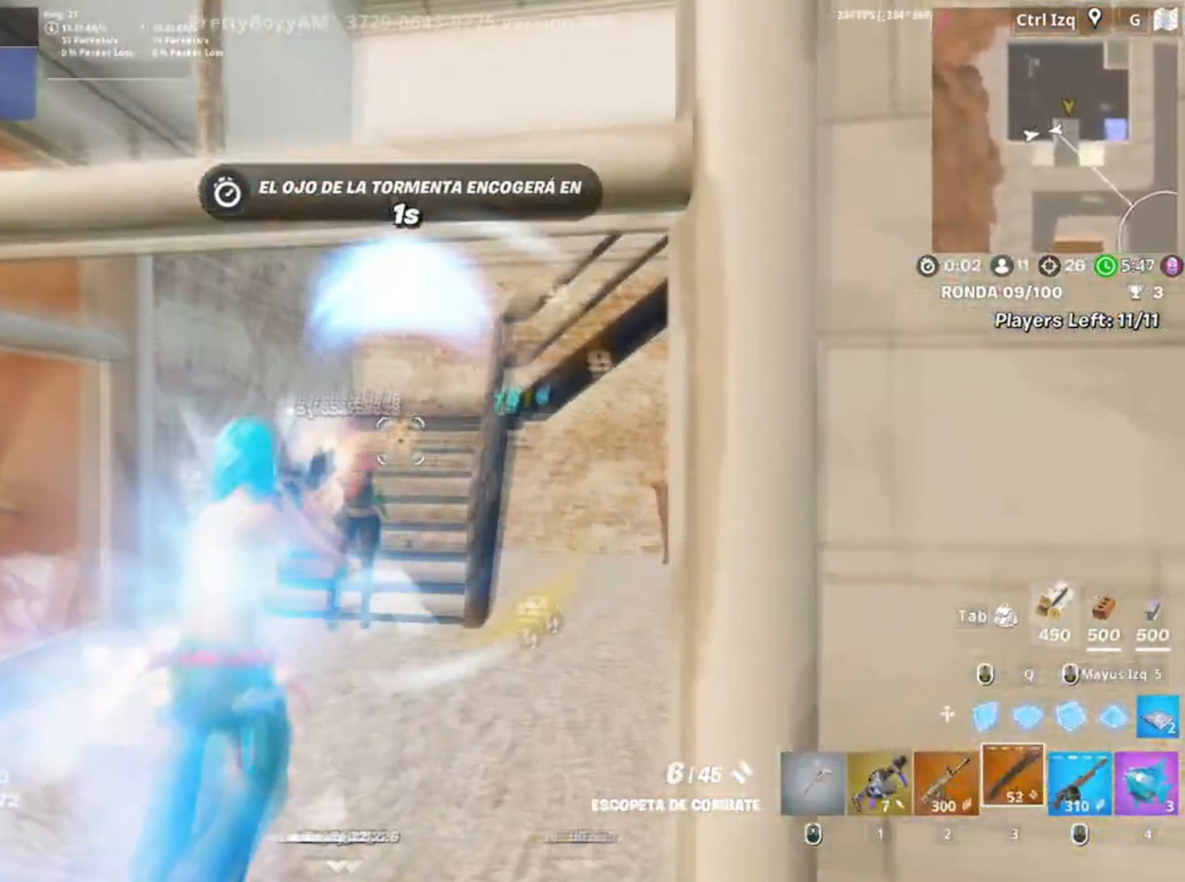
{"keys": ["a", "w"], "mouse": ["left"], "events": [[234, "3", "down"], [300, "3", "up"], [334, "a", "down"], [350, "mouse_left", "up"], [434, "f", "down"], [434, "mouse_left", "down"], [484, "f", "up"]]}
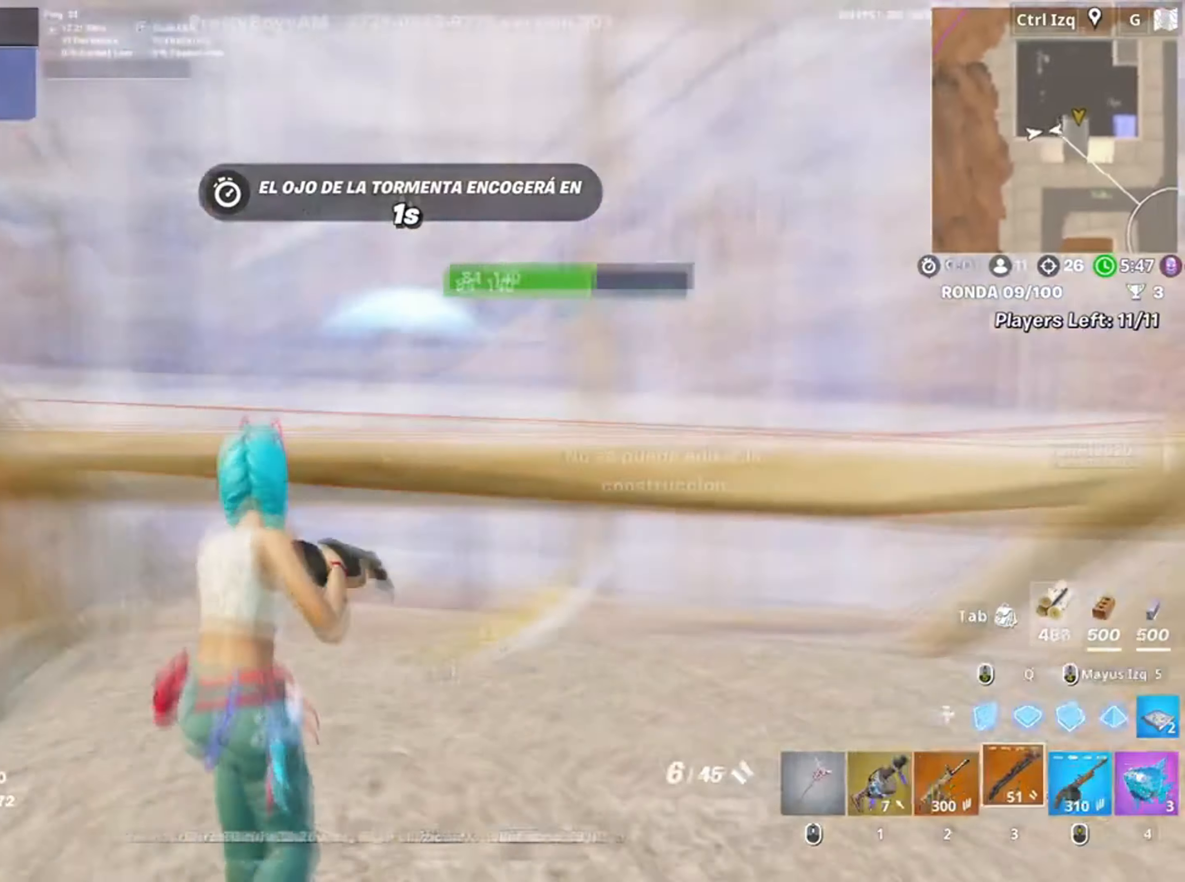
{"keys": ["3", "w"], "mouse": ["left"], "events": [[34, "f", "down"], [84, "mouse_left", "up"], [134, "f", "up"], [134, "w", "up"], [167, "w", "down"], [300, "a", "up"], [334, "q", "down"], [400, "mouse_left", "down"], [500, "3", "down"], [500, "q", "up"]]}
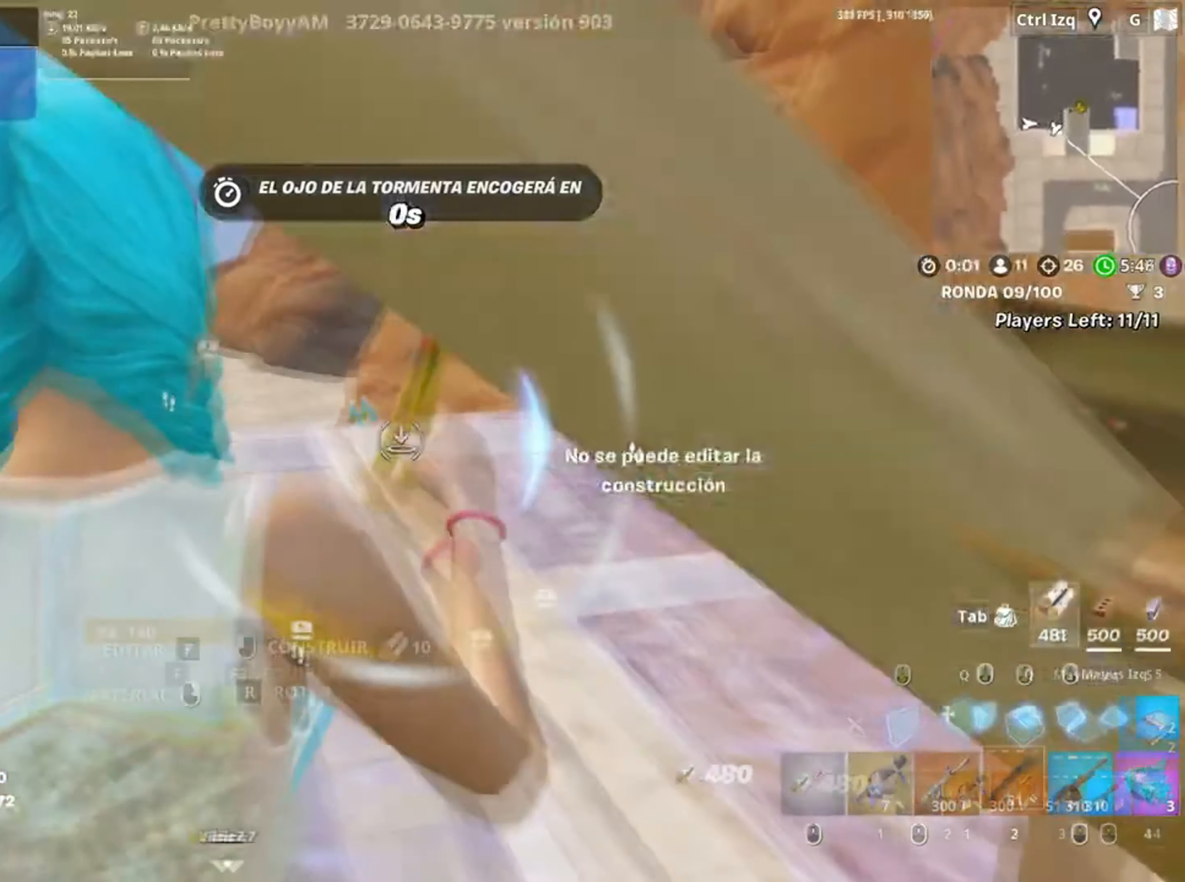
{"keys": ["a", "c", "w"], "mouse": [], "events": [[100, "3", "up"], [234, "3", "down"], [234, "mouse_left", "up"], [267, "3", "up"], [334, "a", "down"], [467, "c", "down"]]}
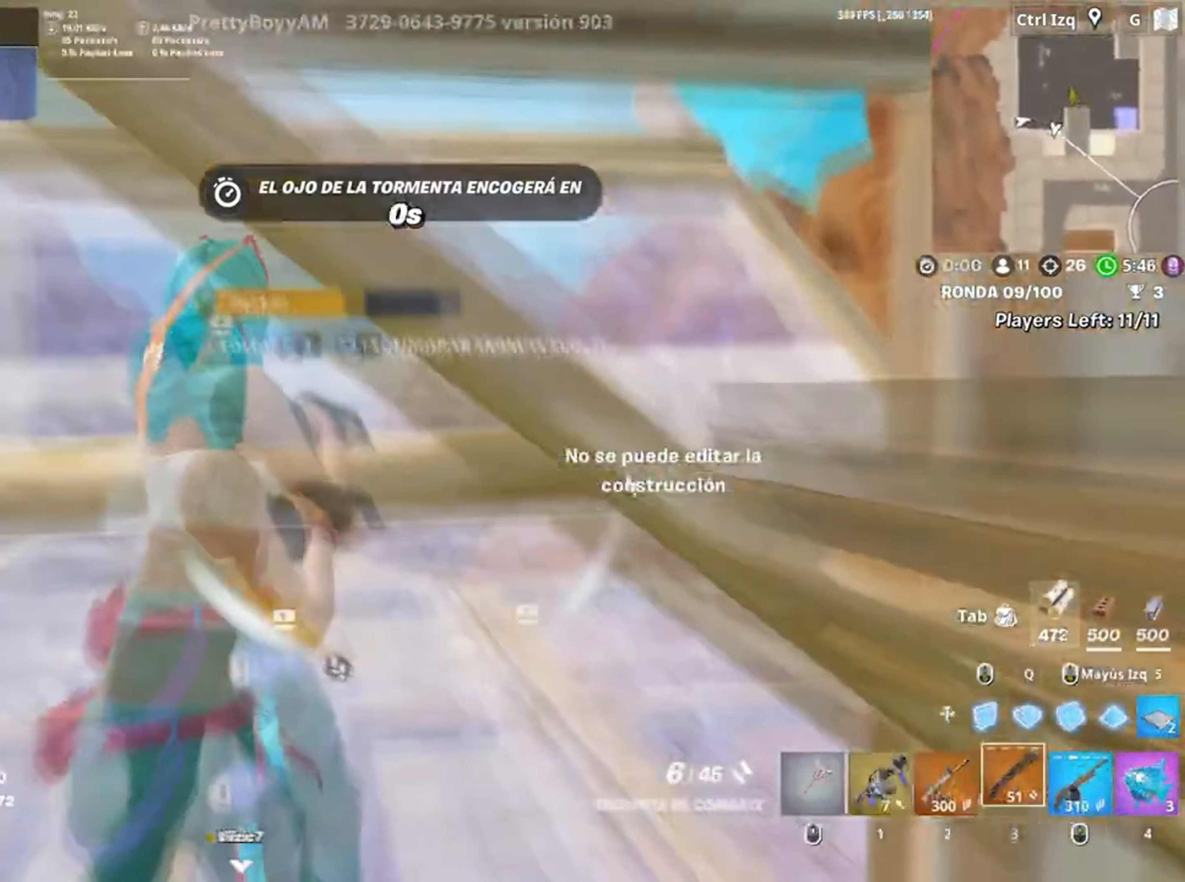
{"keys": ["w"], "mouse": [], "events": [[17, "c", "up"], [100, "a", "up"], [367, "v", "down"], [484, "v", "up"]]}
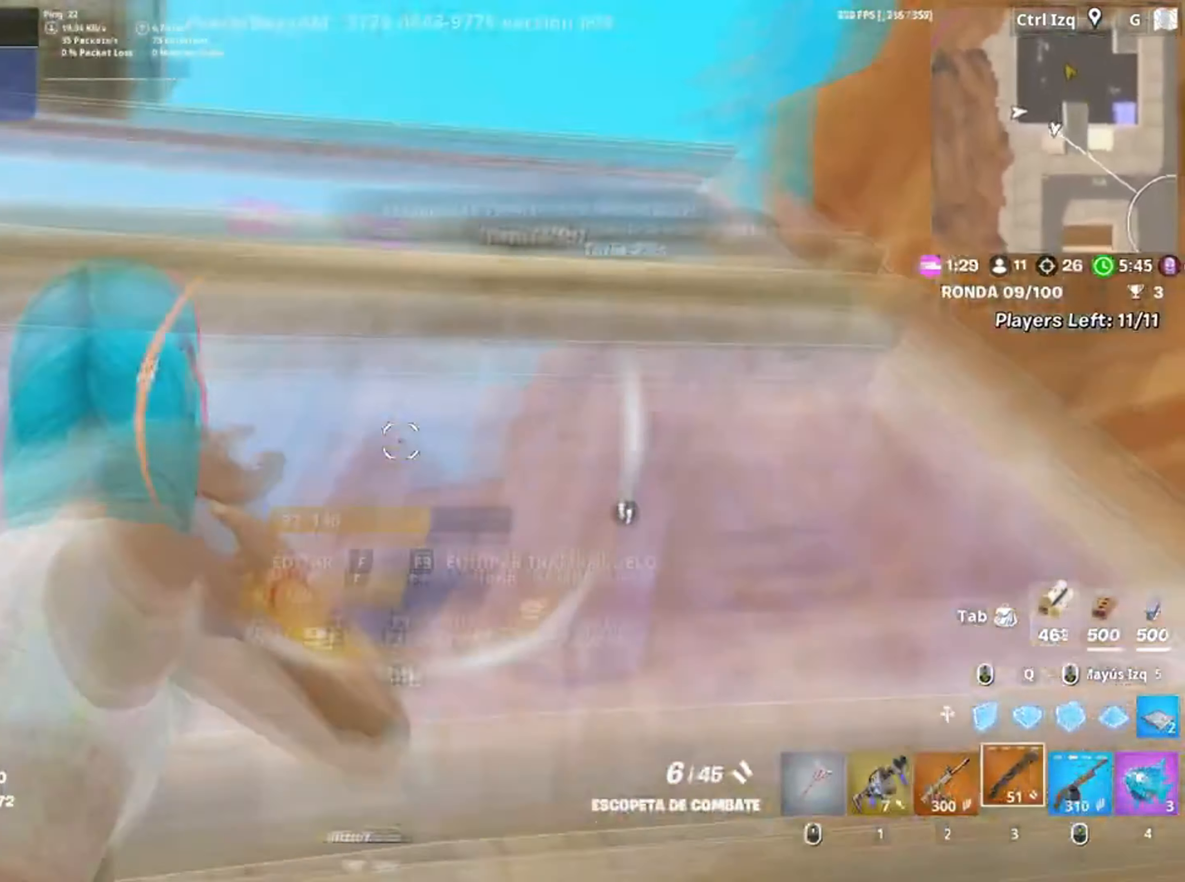
{"keys": ["d", "w"], "mouse": ["left", "right"], "events": [[67, "a", "down"], [167, "space", "down"], [217, "a", "up"], [300, "q", "down"], [317, "space", "up"], [400, "mouse_right", "down"], [400, "q", "up"], [434, "mouse_left", "down"], [500, "d", "down"]]}
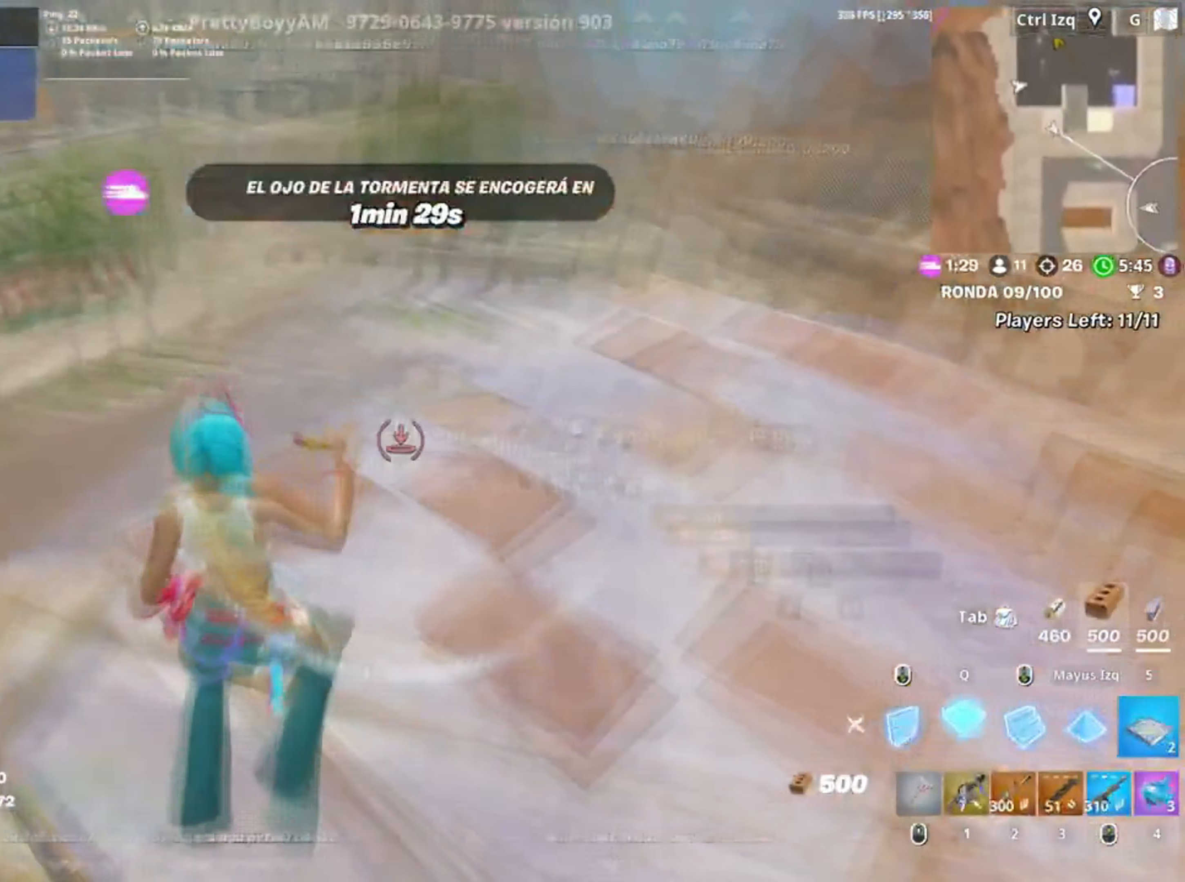
{"keys": ["4", "a", "w"], "mouse": ["left"], "events": [[34, "mouse_right", "up"], [100, "d", "up"], [134, "q", "down"], [234, "shift", "down"], [284, "q", "up"], [384, "shift", "up"], [400, "a", "down"], [500, "4", "down"]]}
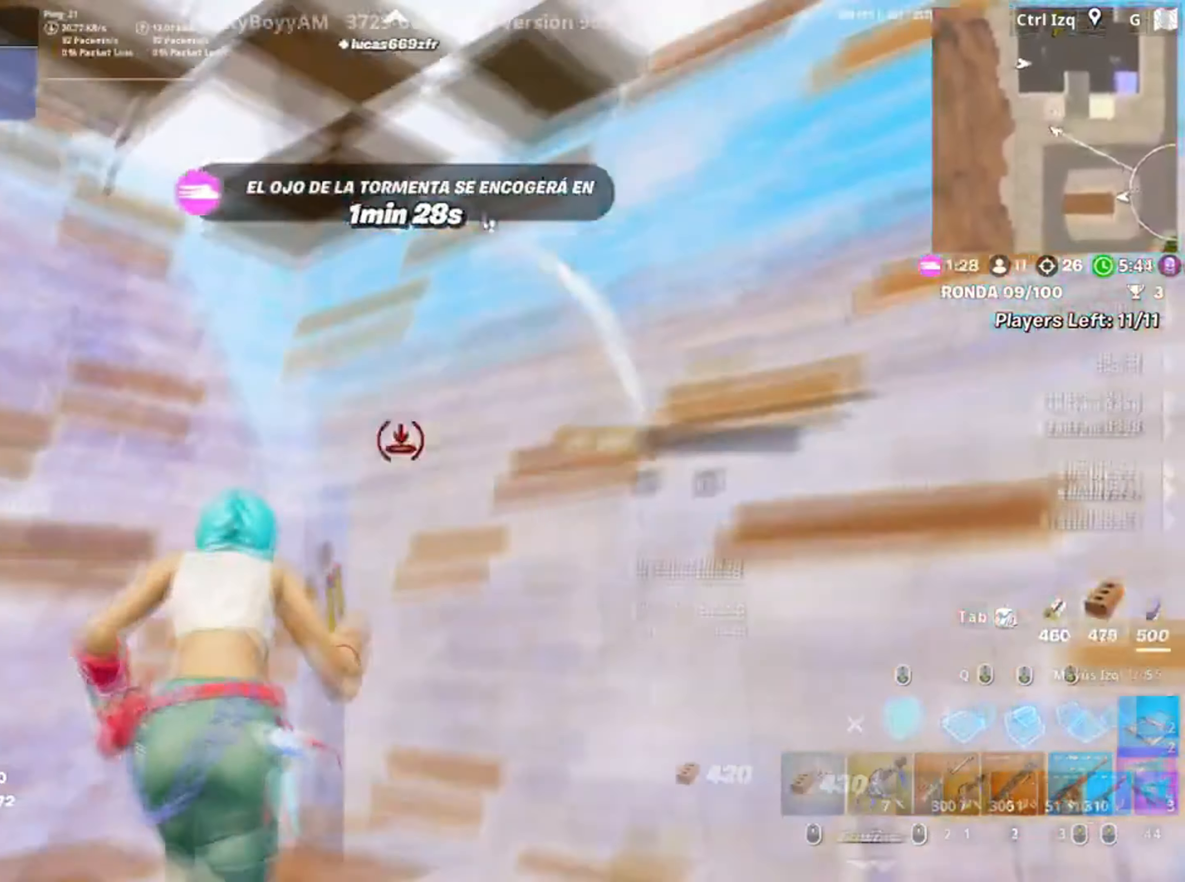
{"keys": [], "mouse": [], "events": [[67, "4", "up"], [100, "a", "up"], [100, "mouse_left", "up"], [150, "w", "up"], [334, "mouse_left", "down"], [434, "mouse_left", "up"]]}
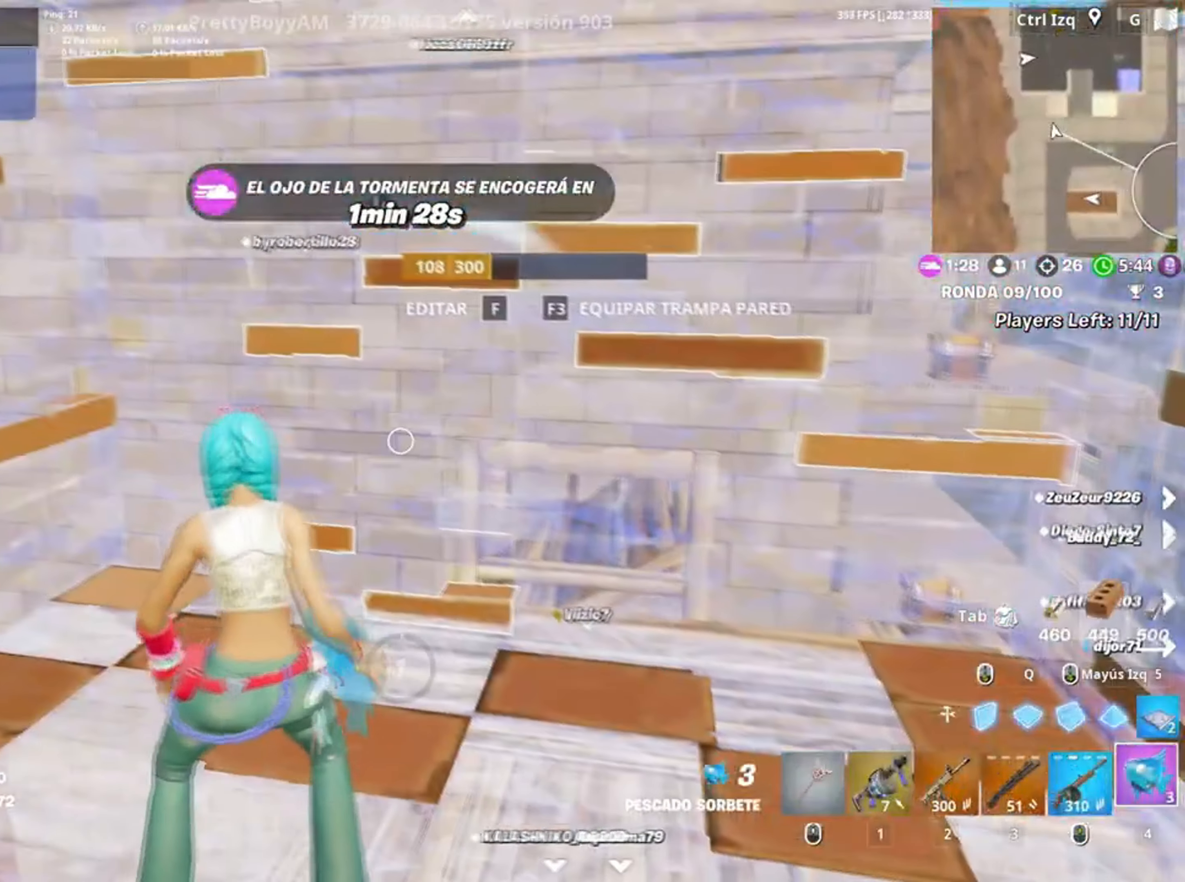
{"keys": [], "mouse": [], "events": [[34, "mouse_left", "down"], [167, "mouse_left", "up"]]}
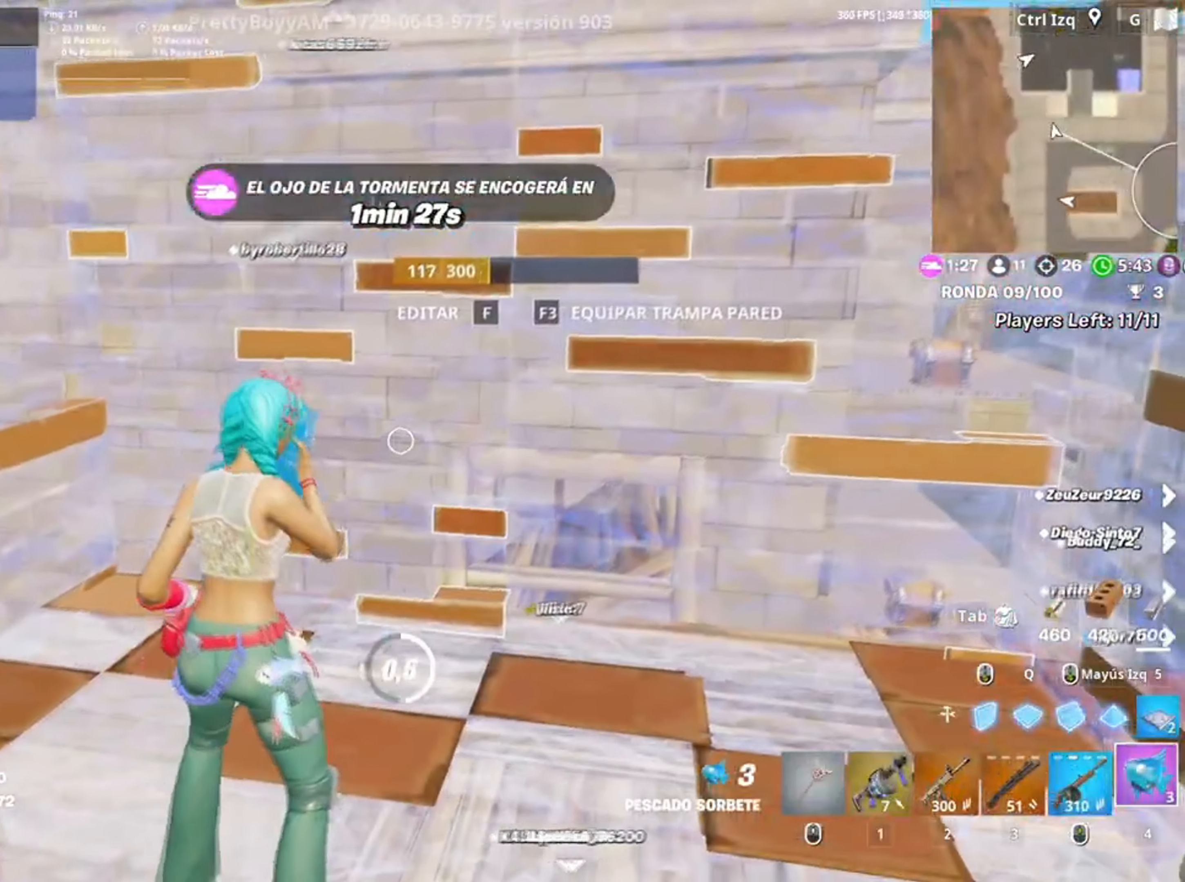
{"keys": [], "mouse": [], "events": []}
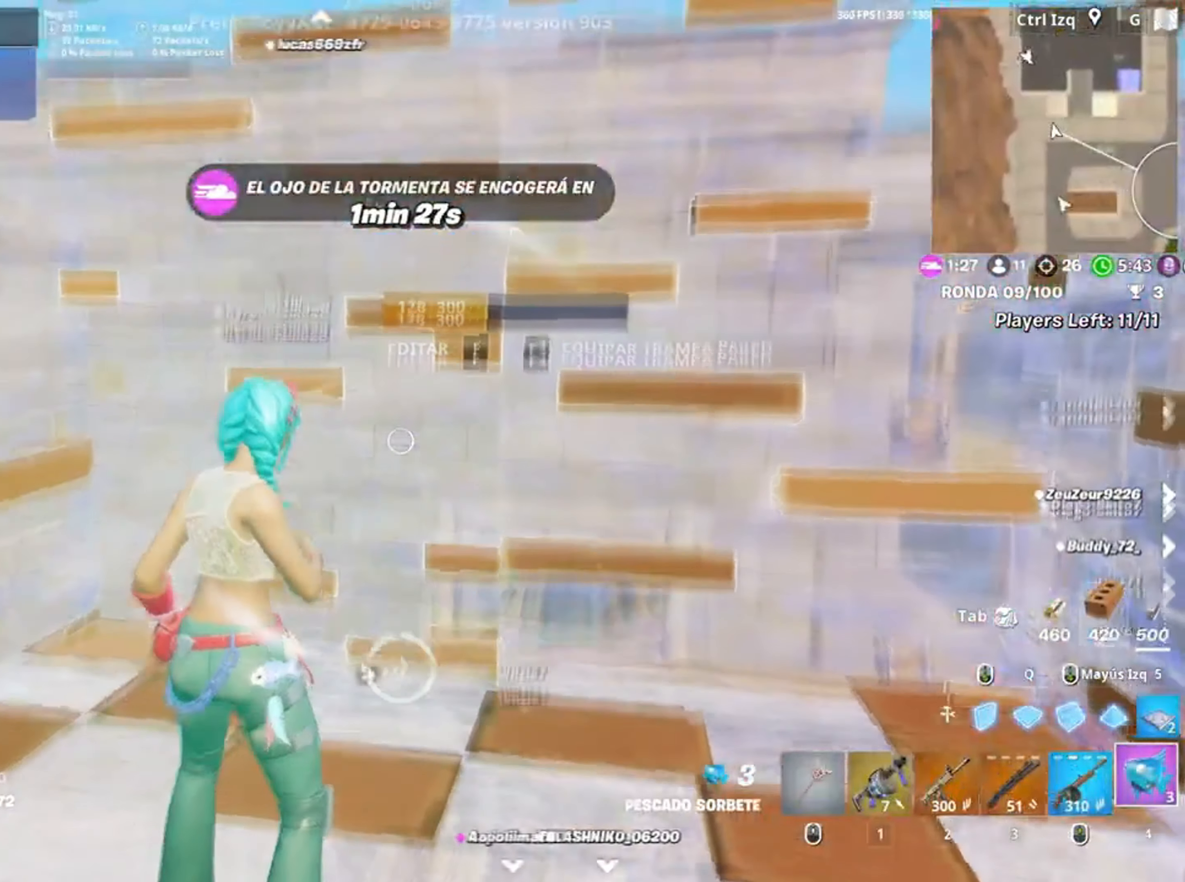
{"keys": [], "mouse": [], "events": [[234, "mouse_left", "down"], [467, "mouse_left", "up"]]}
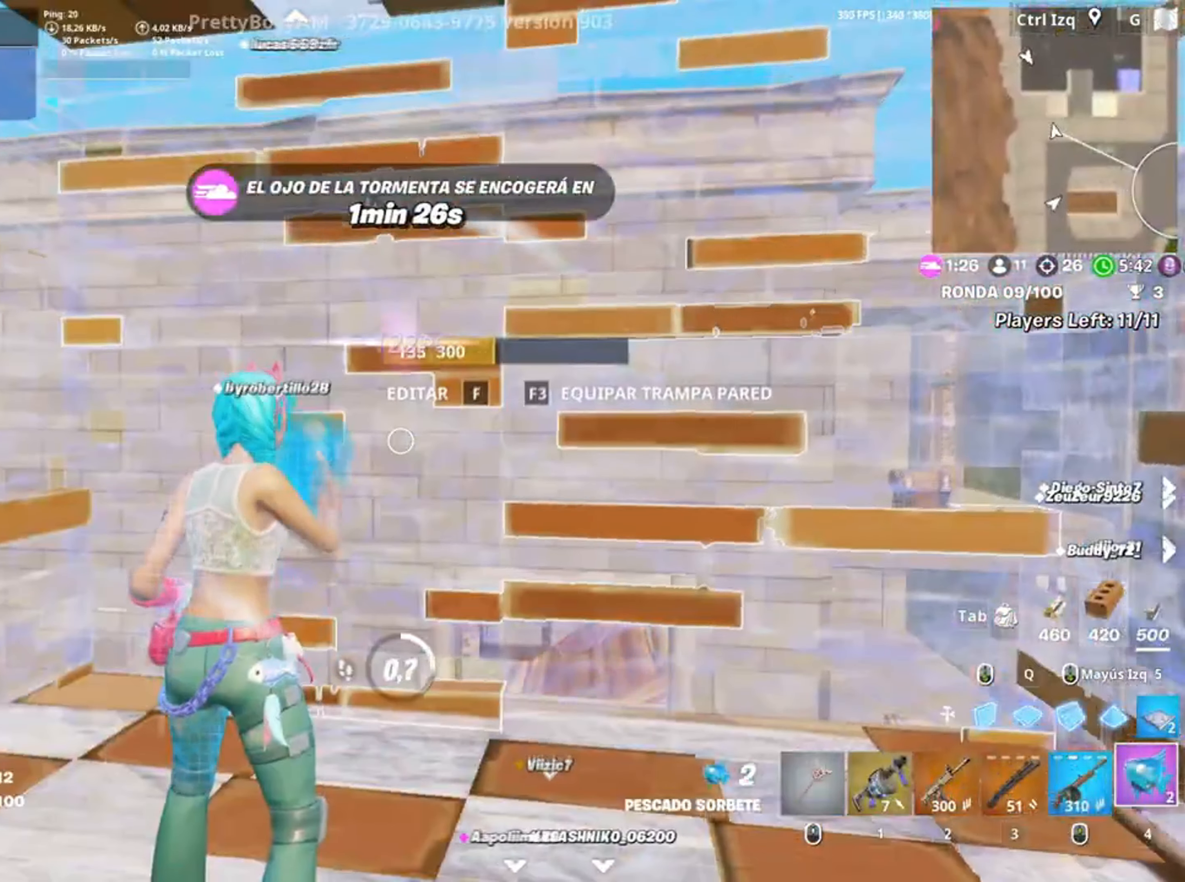
{"keys": [], "mouse": [], "events": []}
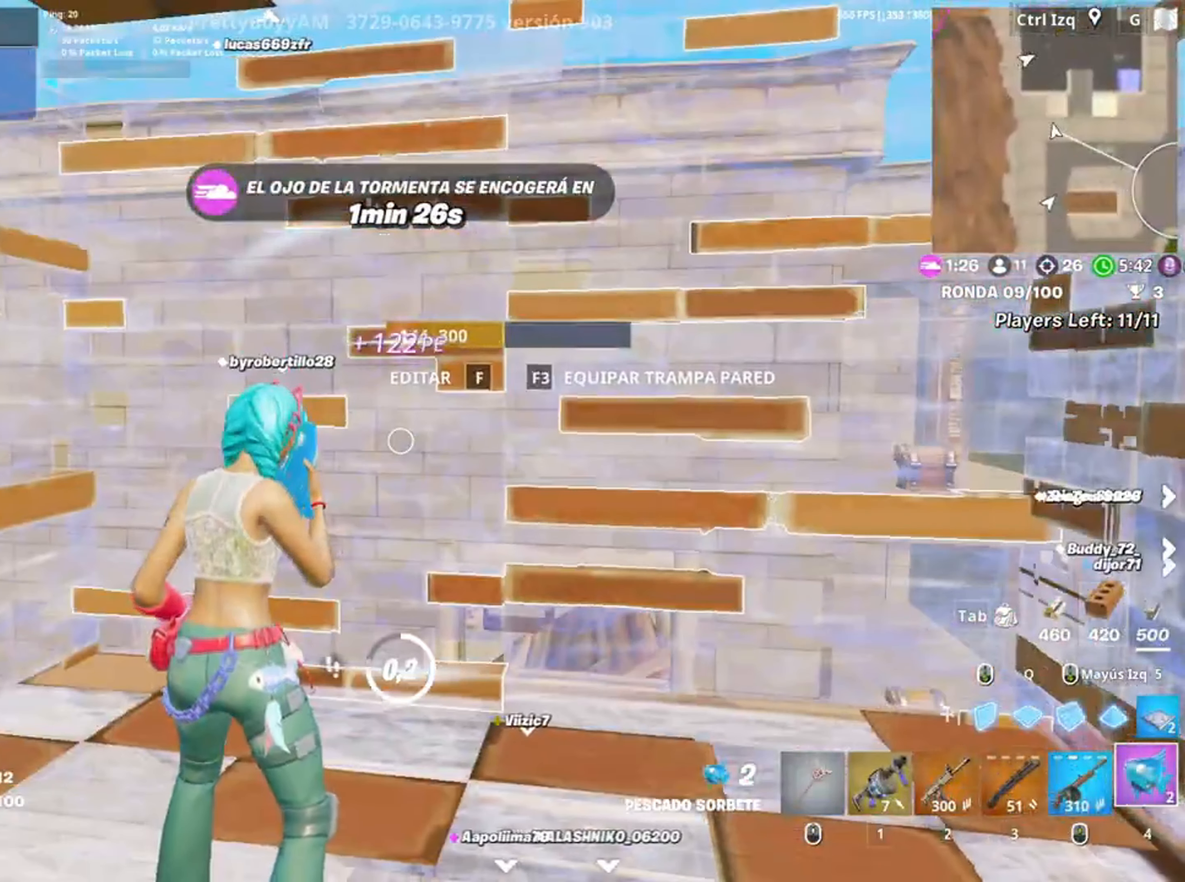
{"keys": ["f", "w"], "mouse": ["left"], "events": [[267, "w", "down"], [467, "f", "down"], [500, "mouse_left", "down"]]}
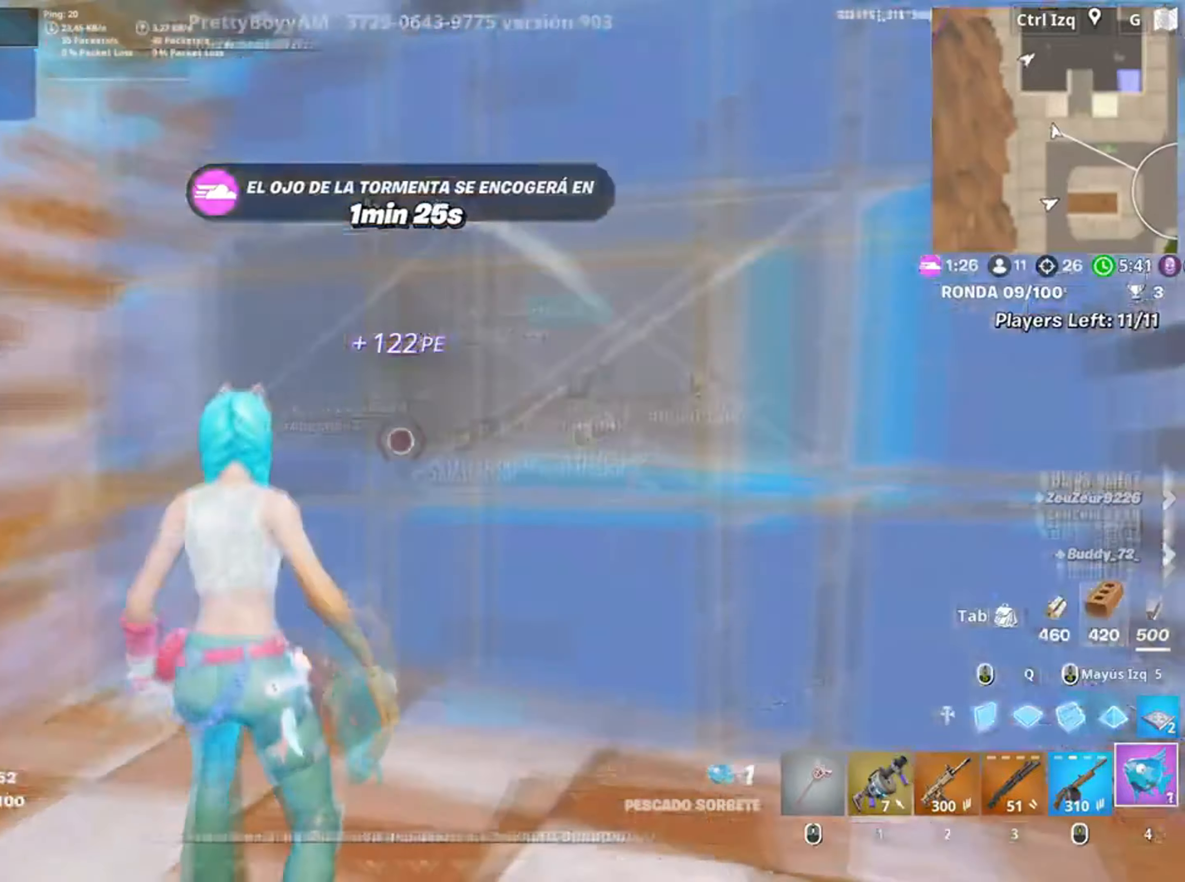
{"keys": ["w"], "mouse": ["left"], "events": [[17, "f", "up"], [100, "f", "down"], [134, "mouse_left", "up"], [200, "q", "down"], [217, "f", "up"], [234, "mouse_left", "down"], [300, "shift", "down"], [450, "q", "up"], [450, "shift", "up"]]}
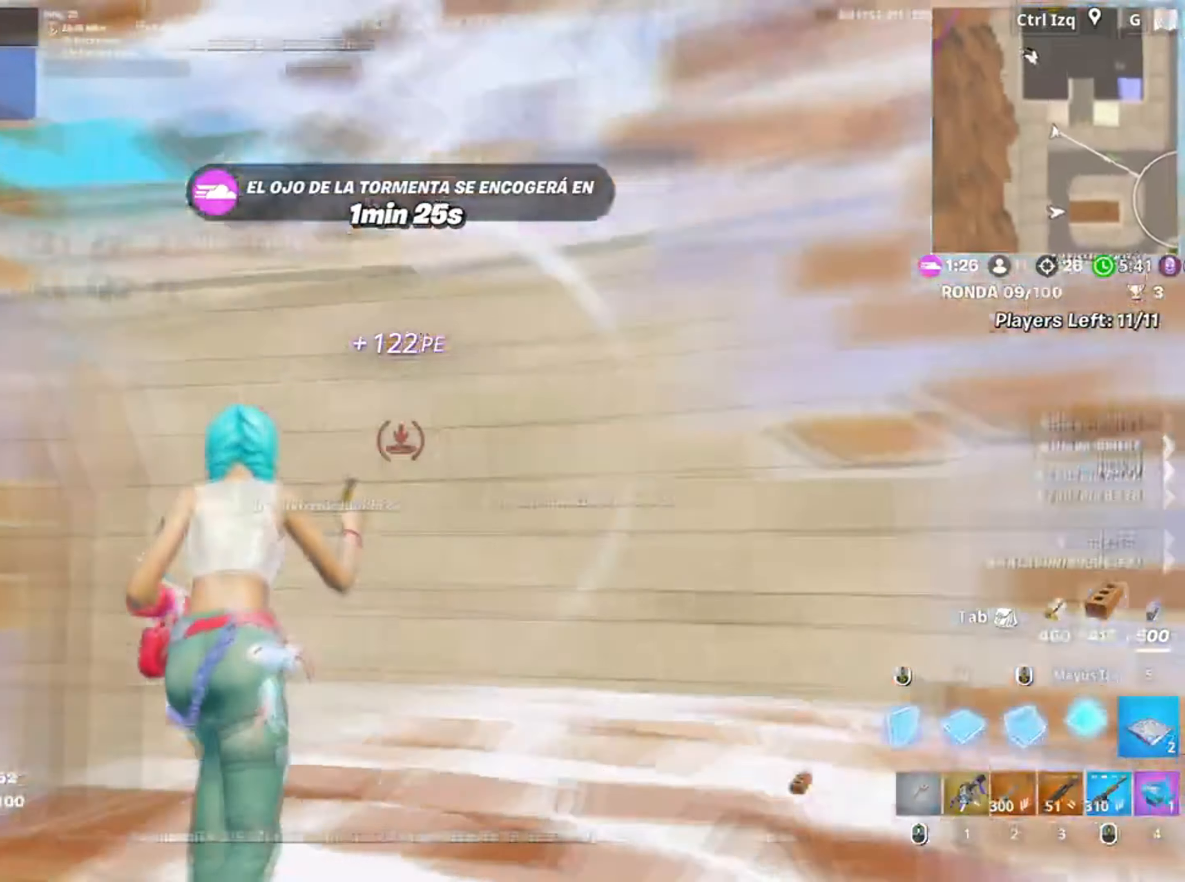
{"keys": ["f", "w"], "mouse": ["left"], "events": [[67, "w", "up"], [200, "w", "down"], [267, "3", "down"], [300, "3", "up"], [300, "mouse_left", "up"], [300, "w", "up"], [334, "w", "down"], [400, "f", "down"], [434, "mouse_left", "down"]]}
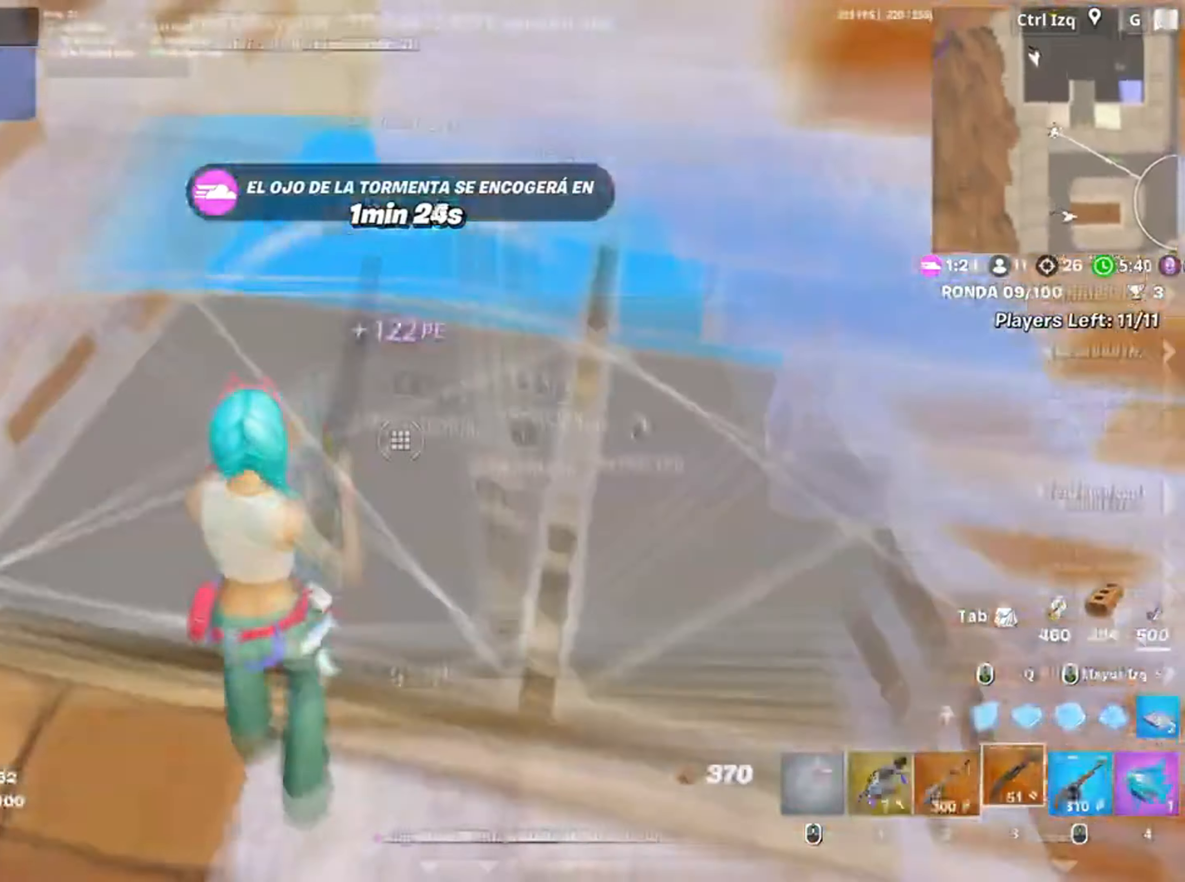
{"keys": ["d", "w"], "mouse": [], "events": [[17, "f", "up"], [84, "f", "down"], [100, "mouse_left", "up"], [150, "f", "up"], [267, "v", "down"], [350, "v", "up"], [467, "d", "down"]]}
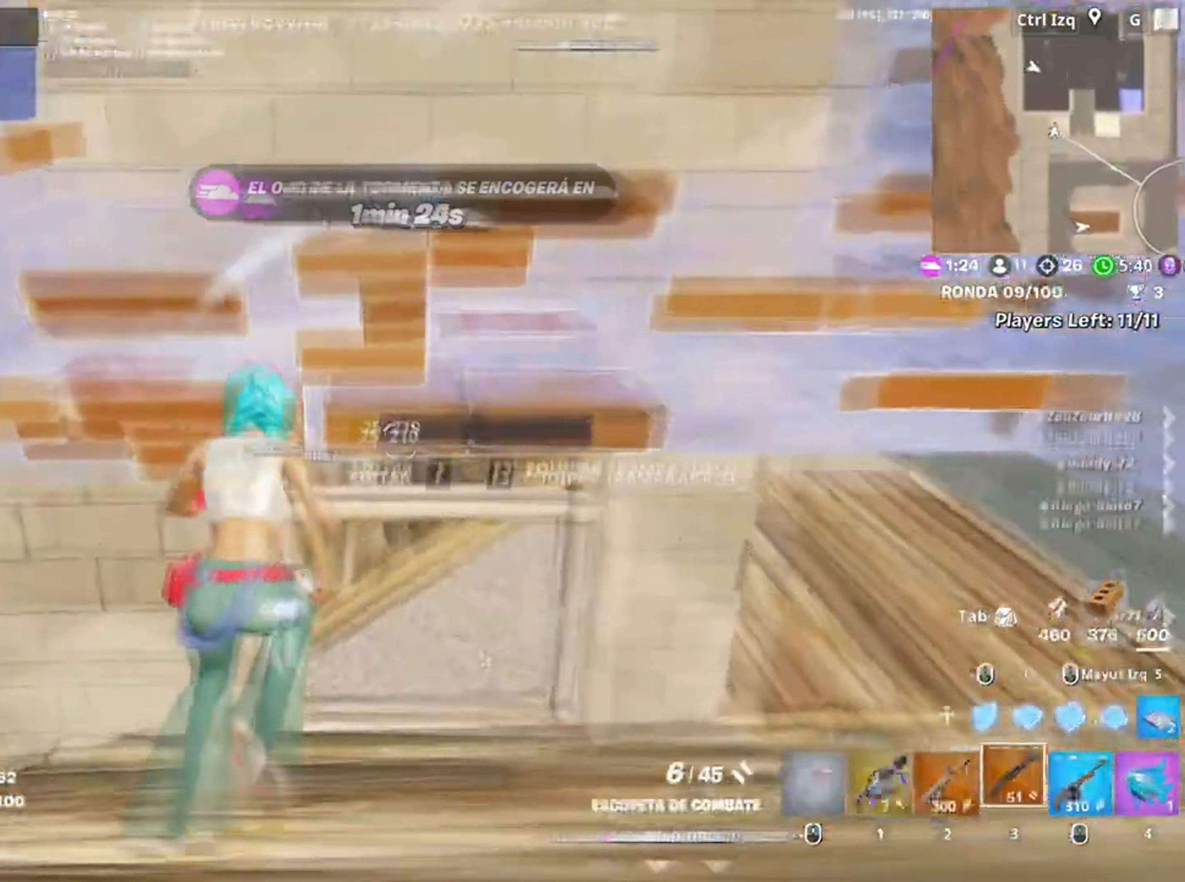
{"keys": ["a"], "mouse": [], "events": [[100, "d", "up"], [200, "d", "down"], [300, "d", "up"], [334, "mouse_wheel", "down"], [334, "w", "up"], [367, "a", "down"], [434, "mouse_wheel", "up"]]}
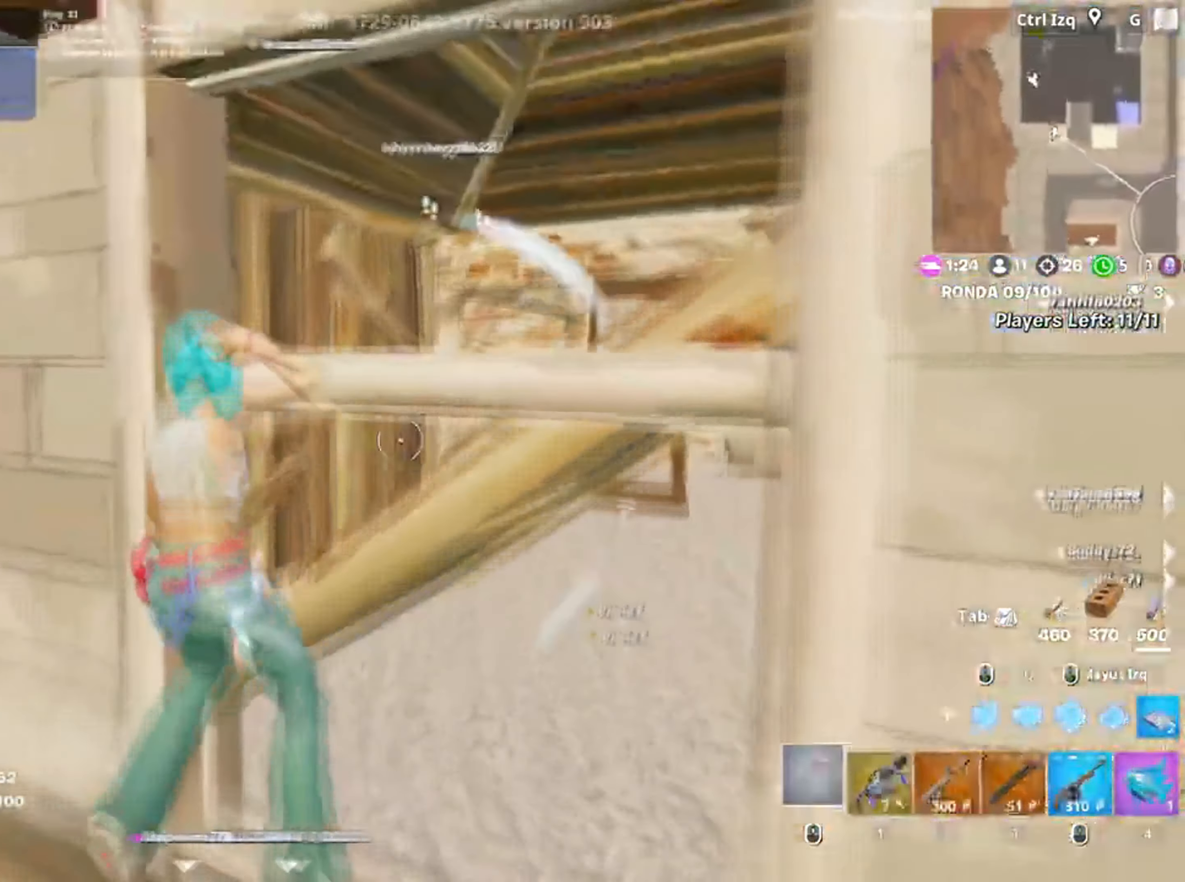
{"keys": [], "mouse": ["left"], "events": [[34, "w", "down"], [67, "a", "up"], [100, "d", "down"], [167, "w", "up"], [200, "mouse_left", "down"], [217, "d", "up"], [334, "c", "down"], [334, "w", "down"], [400, "w", "up"], [417, "c", "up"]]}
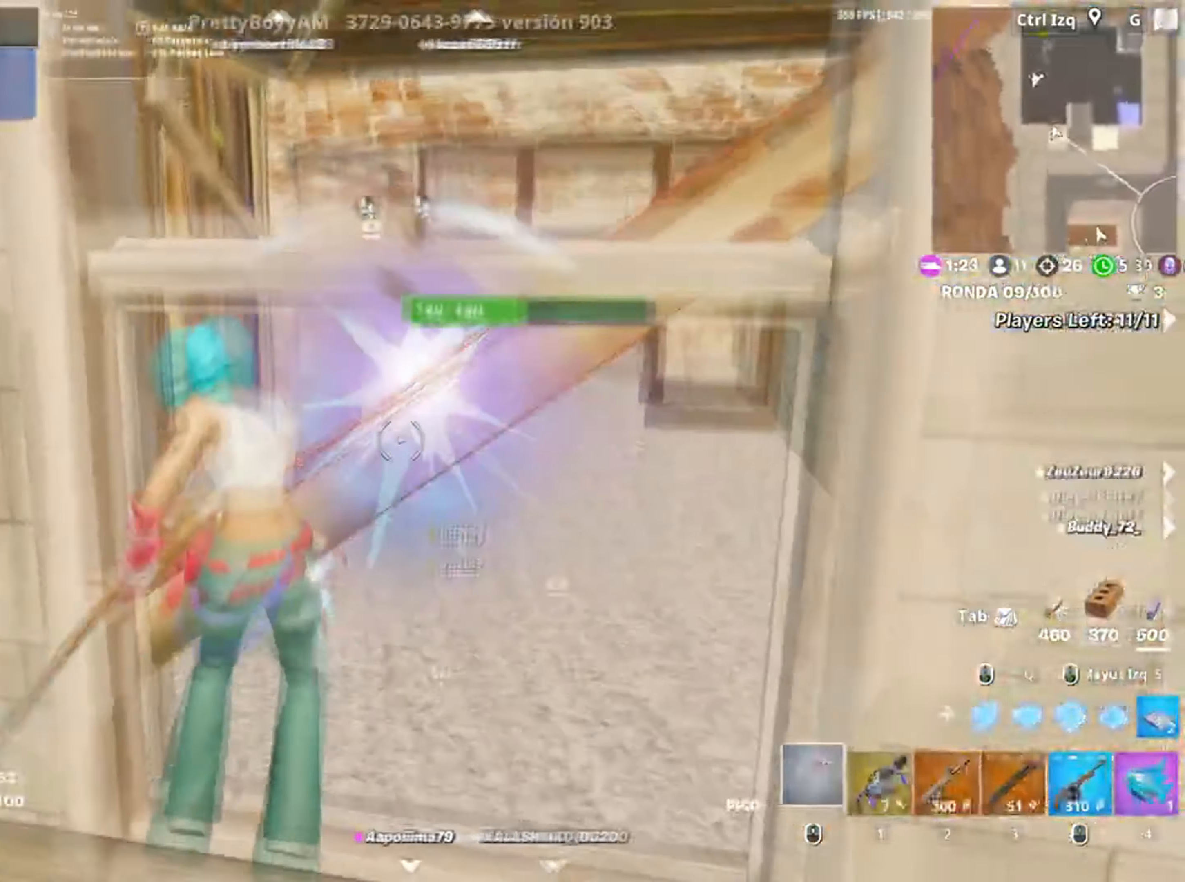
{"keys": ["d", "w"], "mouse": ["left"], "events": [[317, "d", "down"], [367, "w", "down"]]}
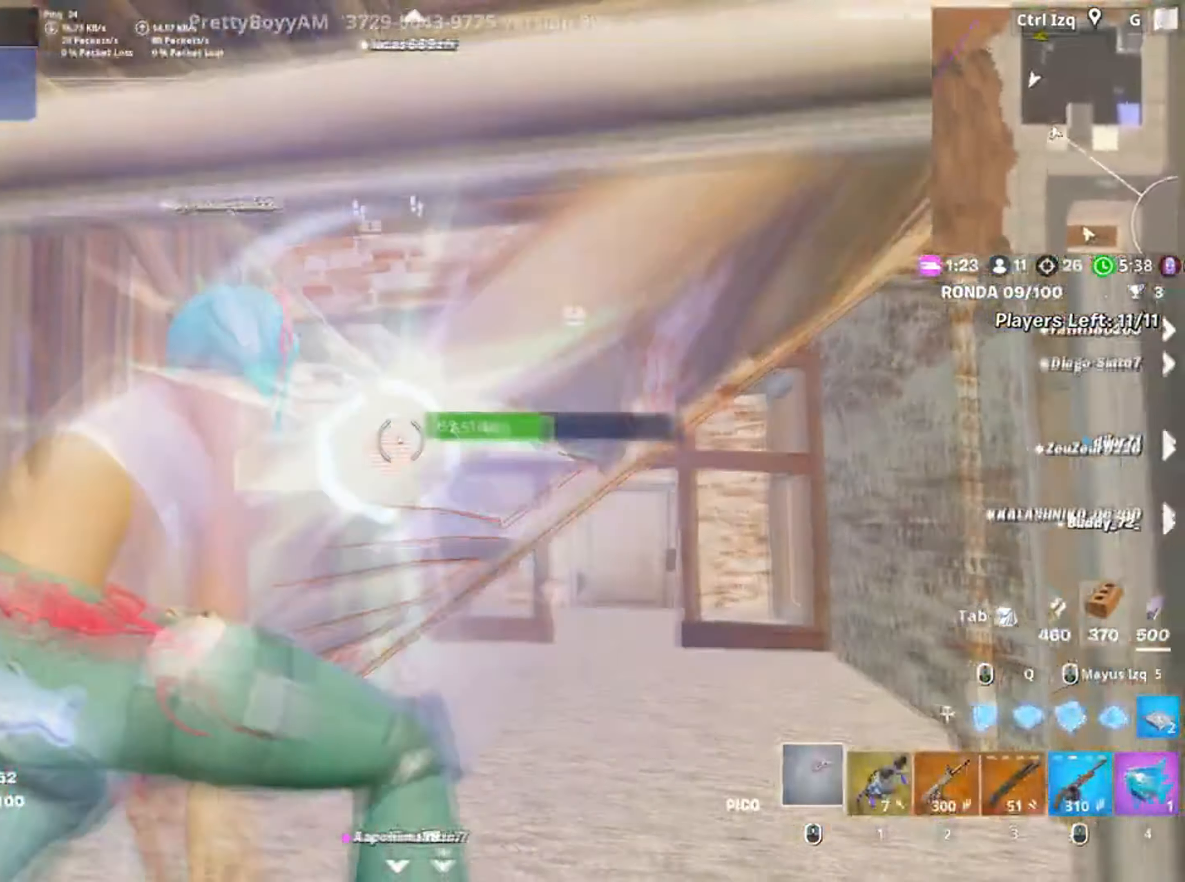
{"keys": ["w"], "mouse": ["wheel"], "events": [[67, "d", "up"], [100, "space", "down"], [250, "space", "up"], [300, "mouse_left", "up"], [434, "mouse_wheel", "down"]]}
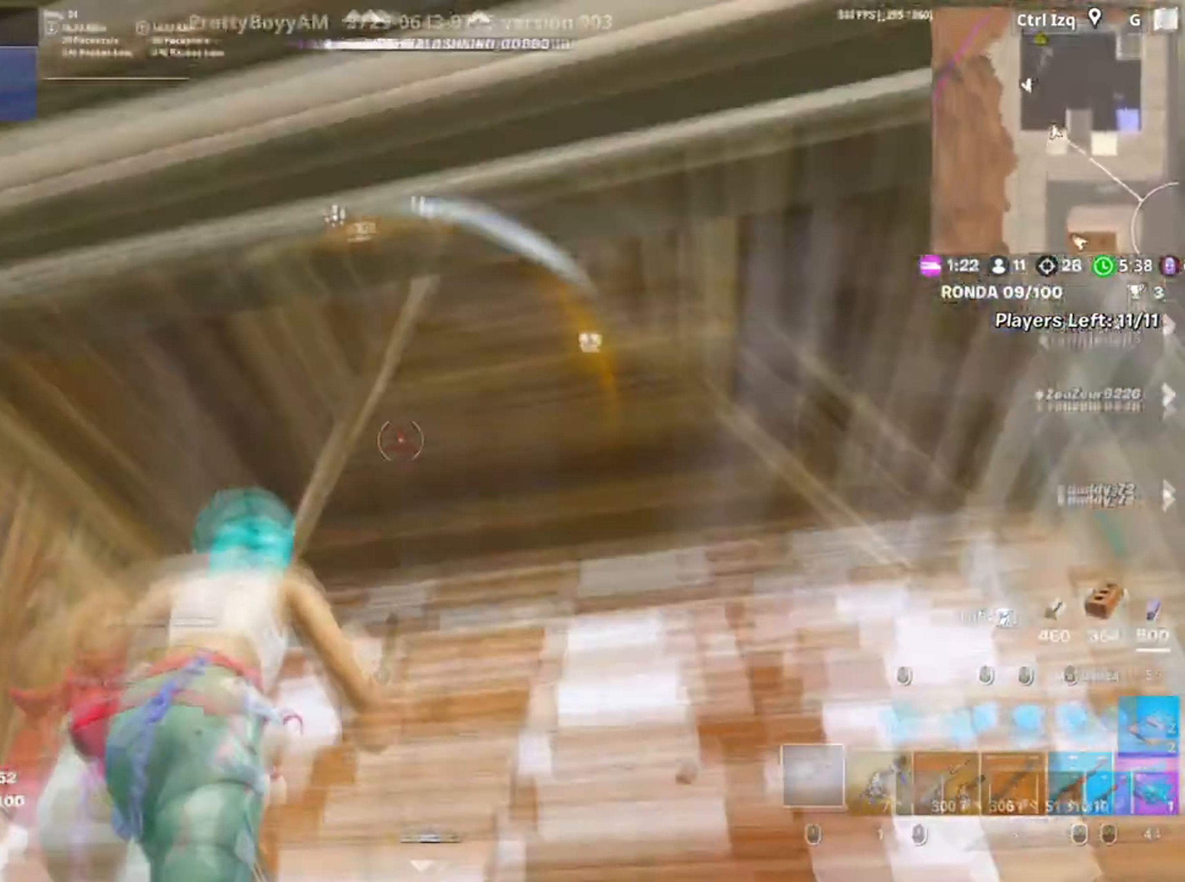
{"keys": ["d"], "mouse": [], "events": [[34, "mouse_wheel", "up"], [67, "mouse_left", "down"], [284, "mouse_left", "up"], [334, "mouse_wheel", "down"], [367, "w", "up"], [434, "d", "down"], [434, "mouse_wheel", "up"]]}